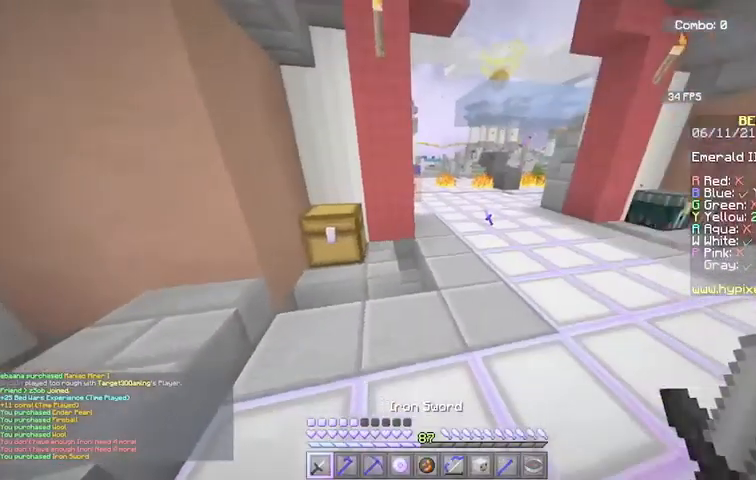
Gameplay with keyboard and mouse; each line is a JSON object with the keys and mouse buttons held at the frame after it. "events" lists presses ("down") and releases ("up") of "a", "d", "s", "space", "w", "mouse_left" and "mouse_right" between this image and that frame as [ms after this image, input, new state], when the widget could be followed in between. "mouse_left", "mouse_right" = the "left", "right" buttons of the "mouse" list. No other keys are recorded. Fast repeated clicks can show as one long hold. Mouse movement is not recorded.
{"keys": [], "mouse": [], "events": [[34, "s", "up"]]}
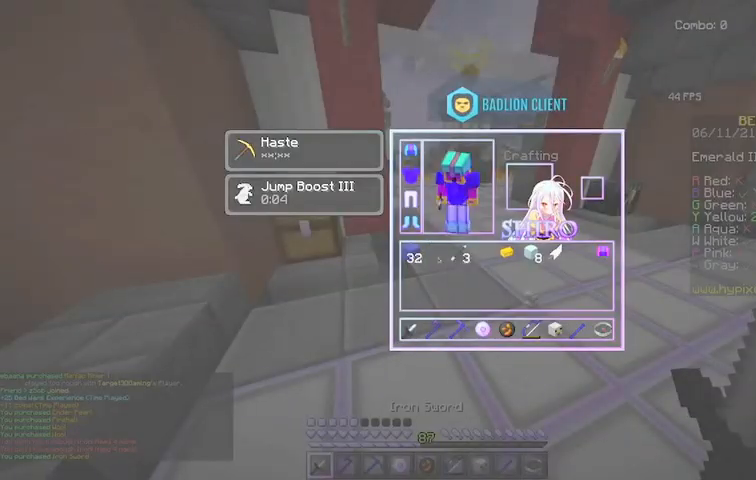
{"keys": [], "mouse": [], "events": []}
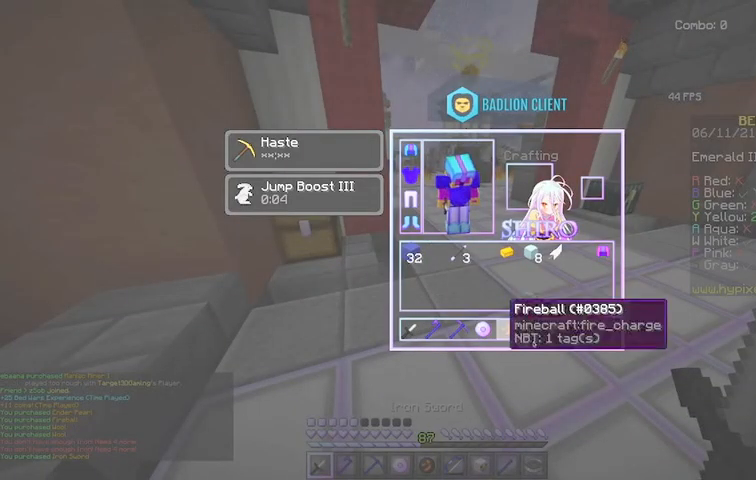
{"keys": [], "mouse": [], "events": []}
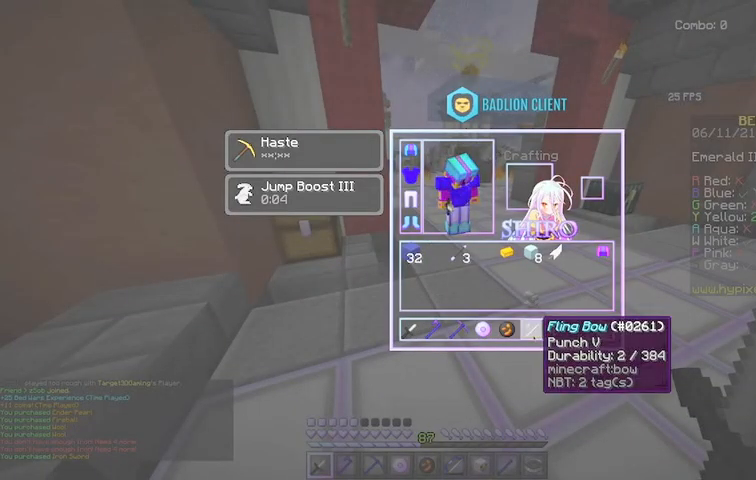
{"keys": [], "mouse": [], "events": []}
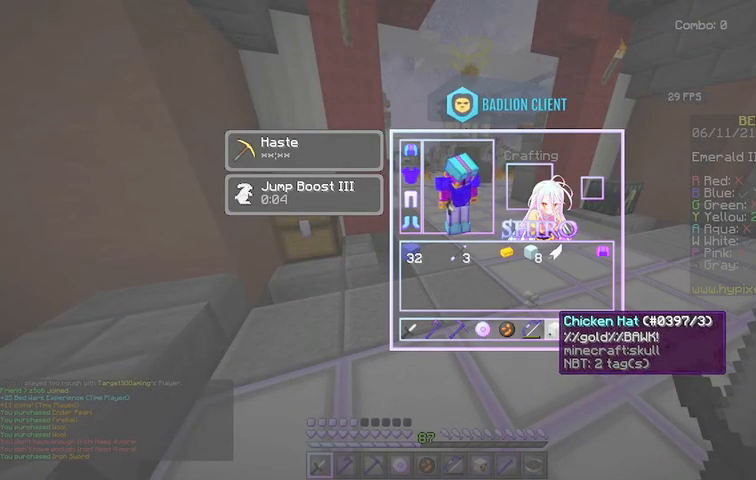
{"keys": [], "mouse": [], "events": []}
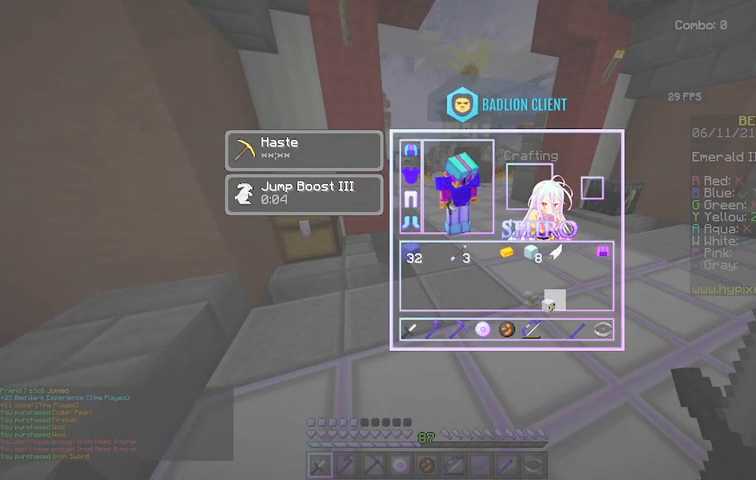
{"keys": [], "mouse": [], "events": []}
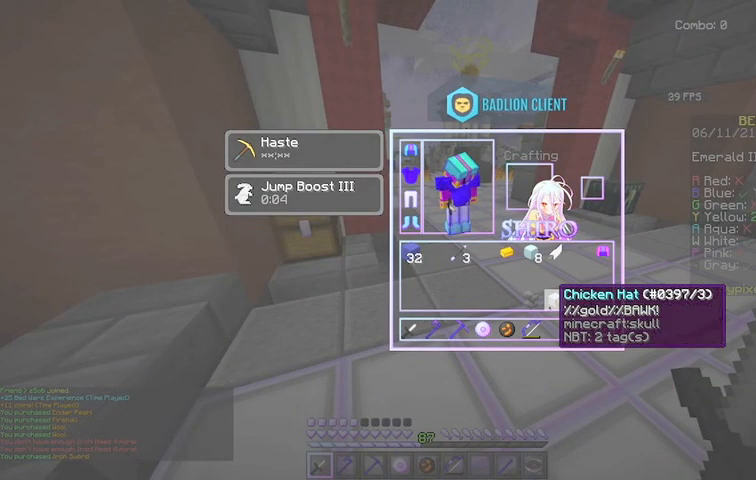
{"keys": [], "mouse": [], "events": []}
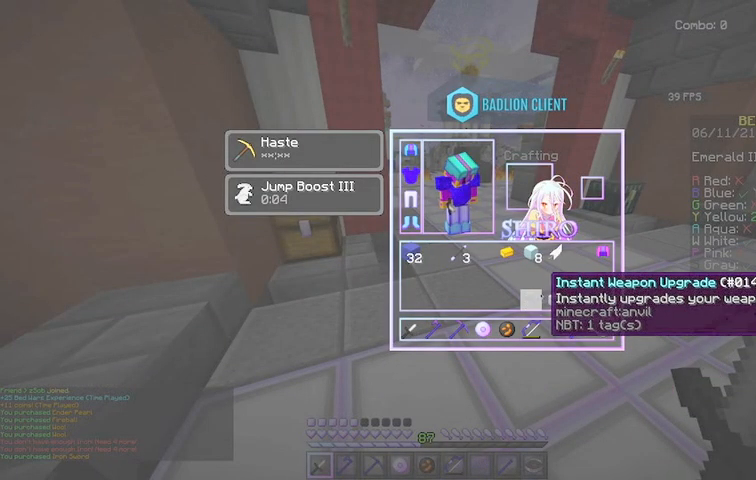
{"keys": [], "mouse": [], "events": []}
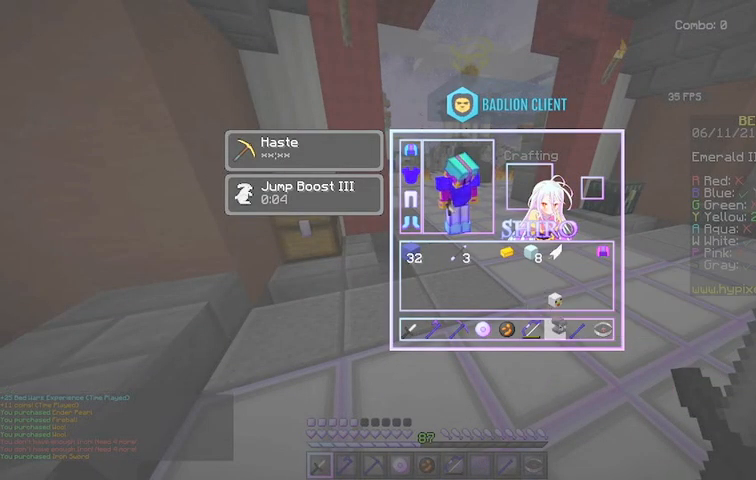
{"keys": ["w"], "mouse": [], "events": [[334, "w", "down"]]}
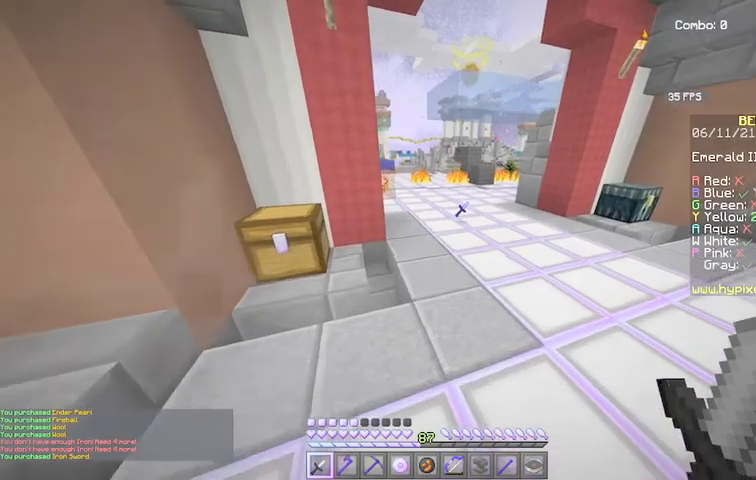
{"keys": ["a", "w"], "mouse": [], "events": [[400, "a", "down"]]}
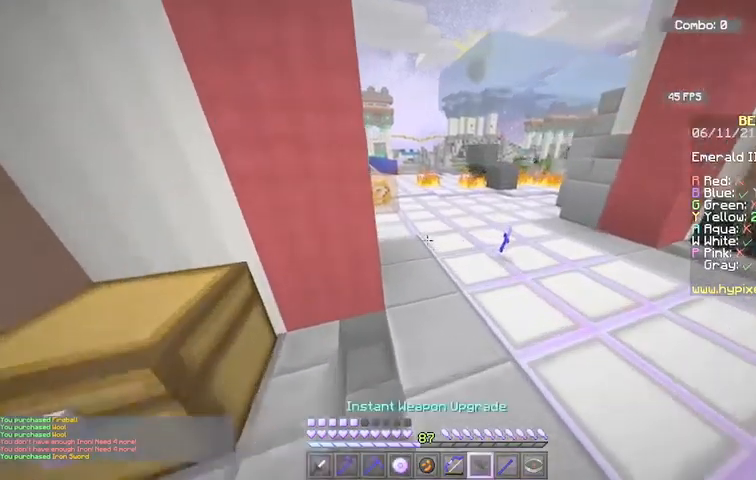
{"keys": ["w"], "mouse": [], "events": [[234, "a", "up"]]}
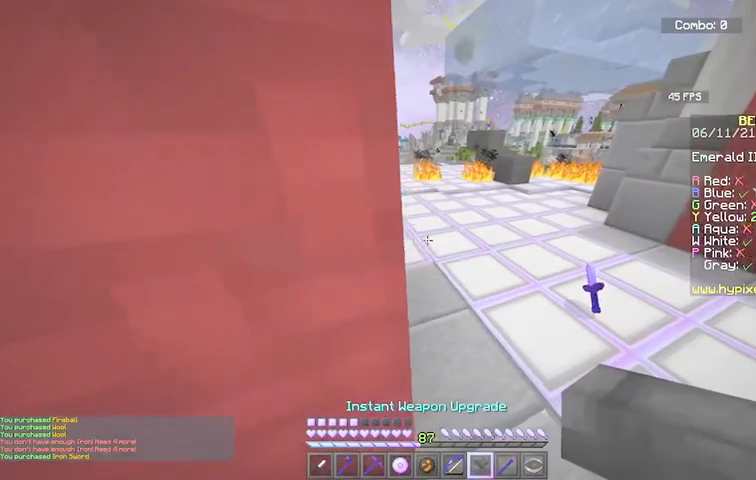
{"keys": [], "mouse": [], "events": [[233, "mouse_right", "down"], [233, "w", "up"], [467, "mouse_right", "up"]]}
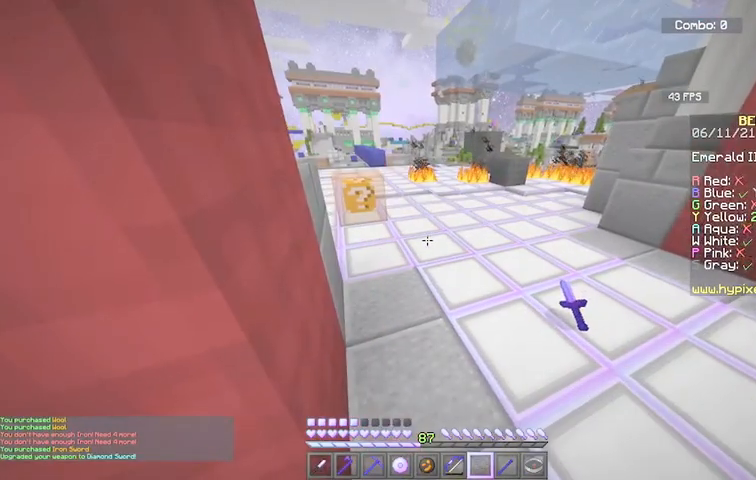
{"keys": [], "mouse": [], "events": []}
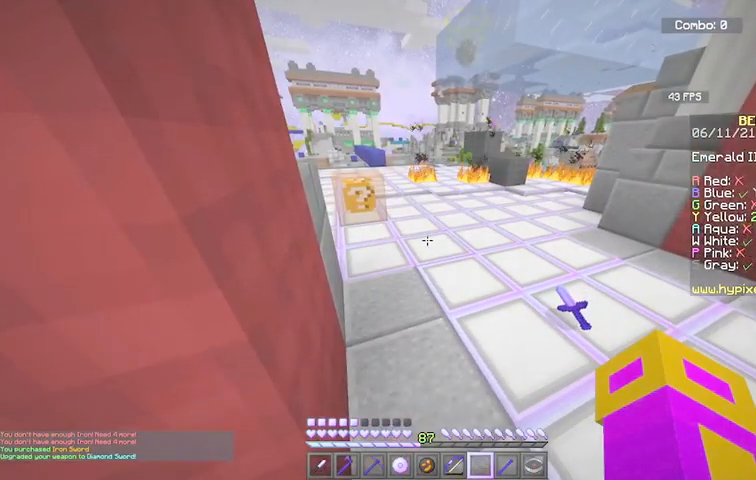
{"keys": [], "mouse": [], "events": []}
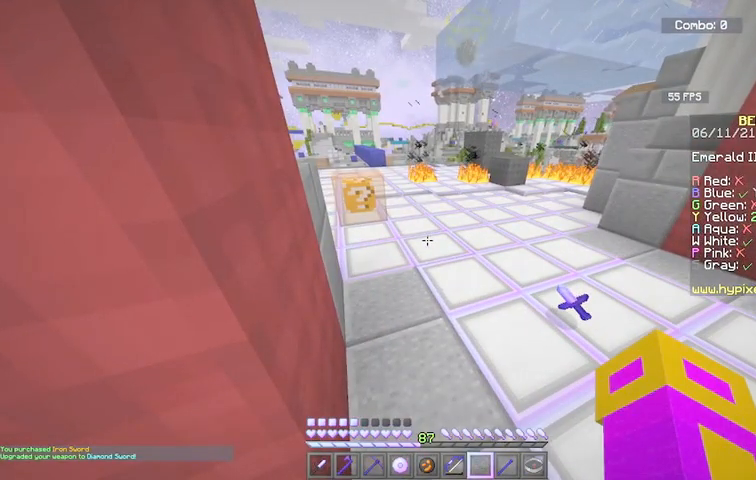
{"keys": [], "mouse": [], "events": []}
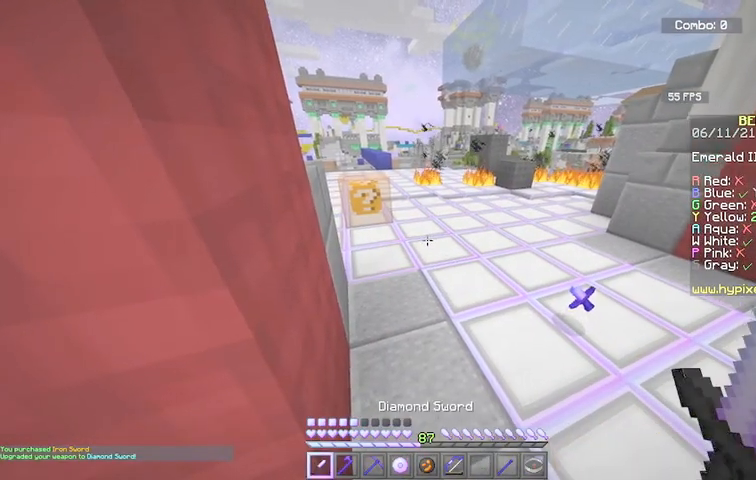
{"keys": ["s"], "mouse": [], "events": [[133, "s", "down"]]}
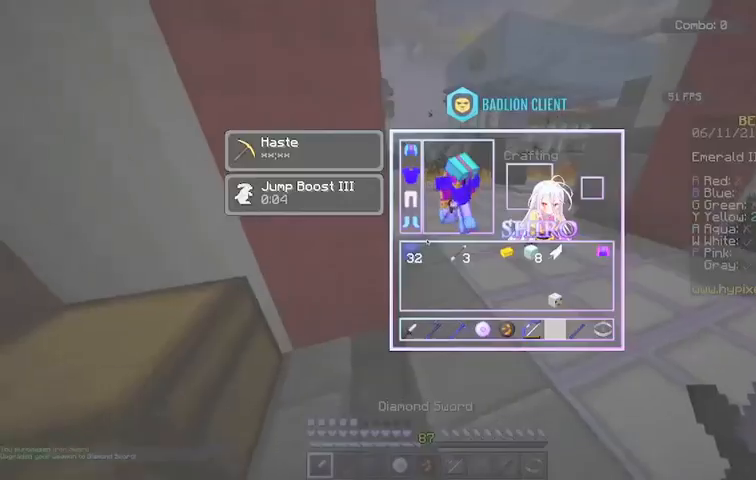
{"keys": [], "mouse": [], "events": [[34, "s", "up"]]}
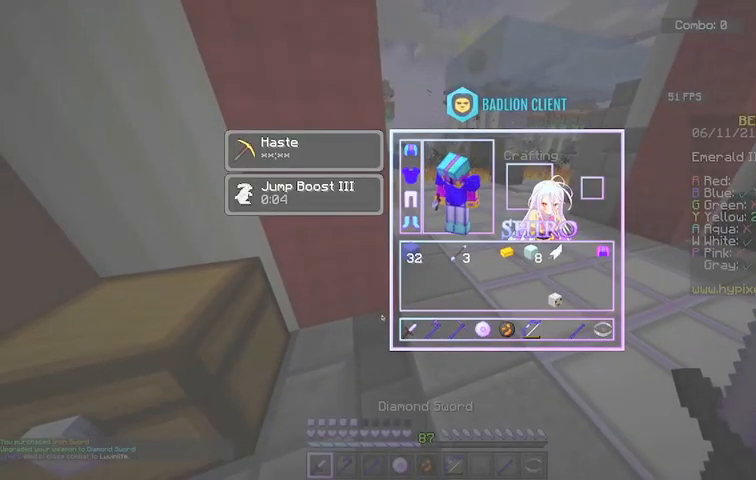
{"keys": [], "mouse": [], "events": []}
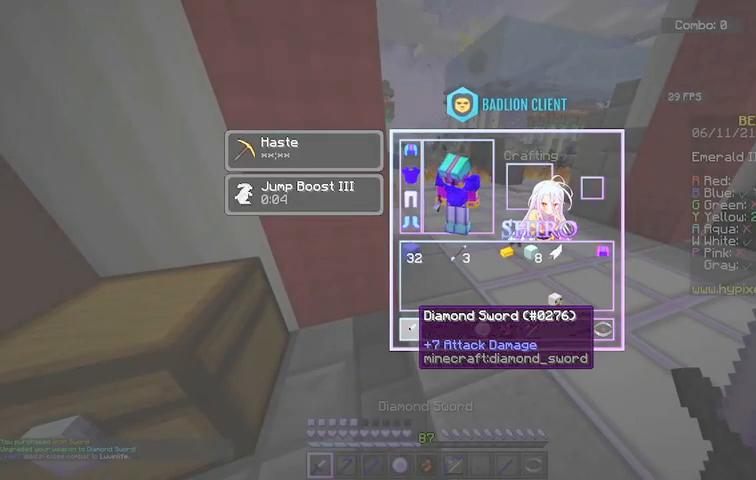
{"keys": ["s"], "mouse": ["left"], "events": [[234, "s", "down"], [401, "mouse_left", "down"]]}
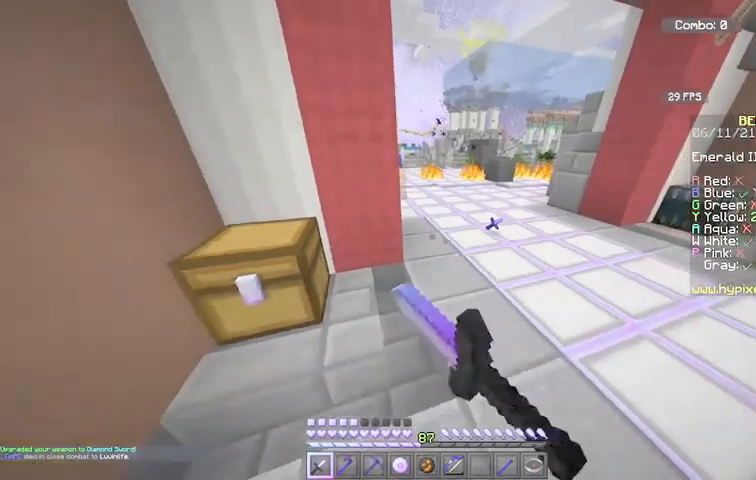
{"keys": [], "mouse": ["left"], "events": [[66, "mouse_left", "up"], [267, "mouse_left", "down"], [433, "mouse_left", "up"], [467, "mouse_left", "down"], [467, "s", "up"]]}
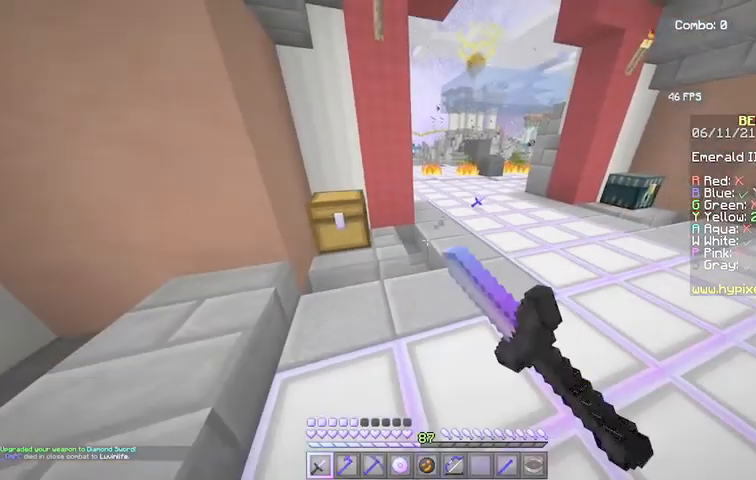
{"keys": ["w"], "mouse": [], "events": [[267, "w", "down"], [334, "mouse_left", "up"], [434, "w", "up"], [501, "w", "down"]]}
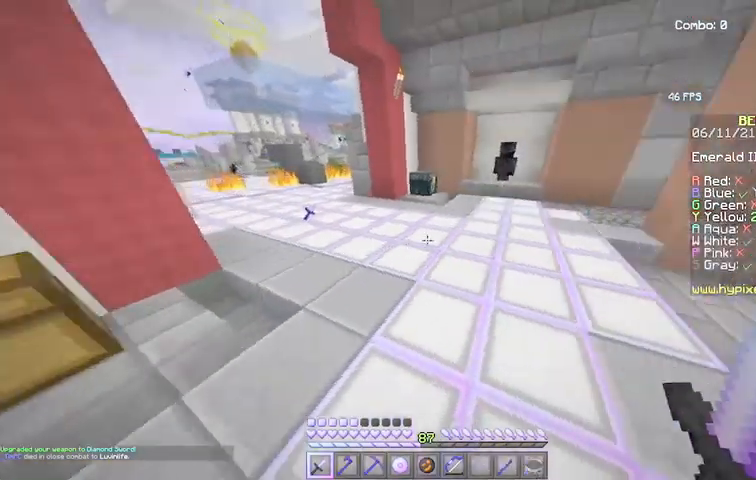
{"keys": [], "mouse": [], "events": [[233, "d", "down"], [467, "d", "up"], [467, "w", "up"]]}
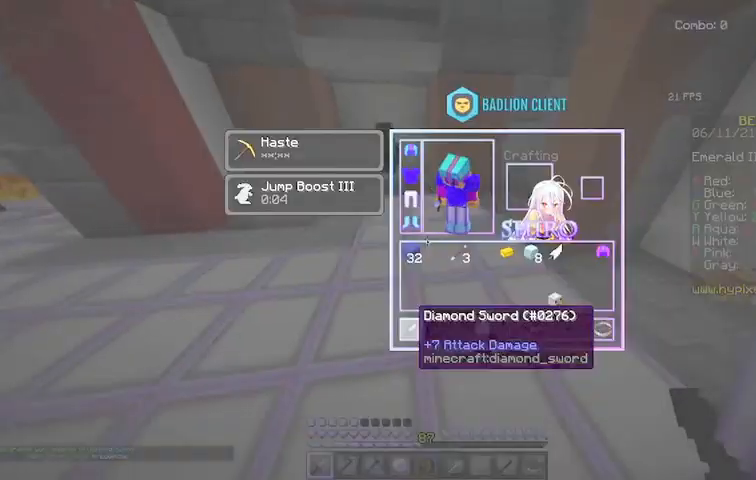
{"keys": [], "mouse": [], "events": []}
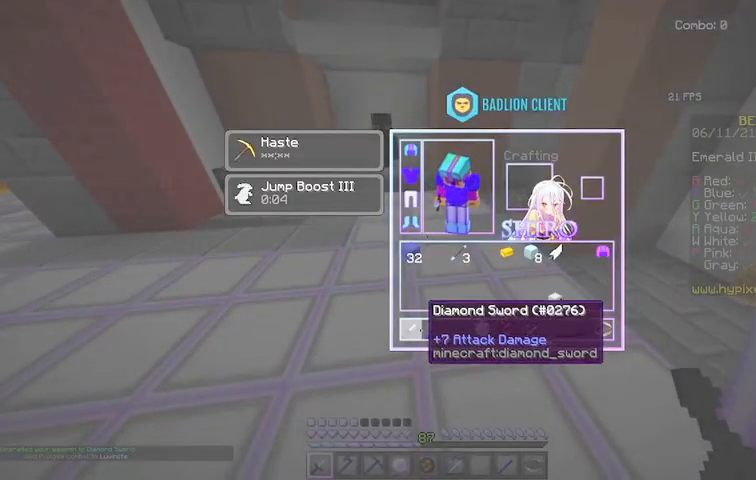
{"keys": [], "mouse": [], "events": []}
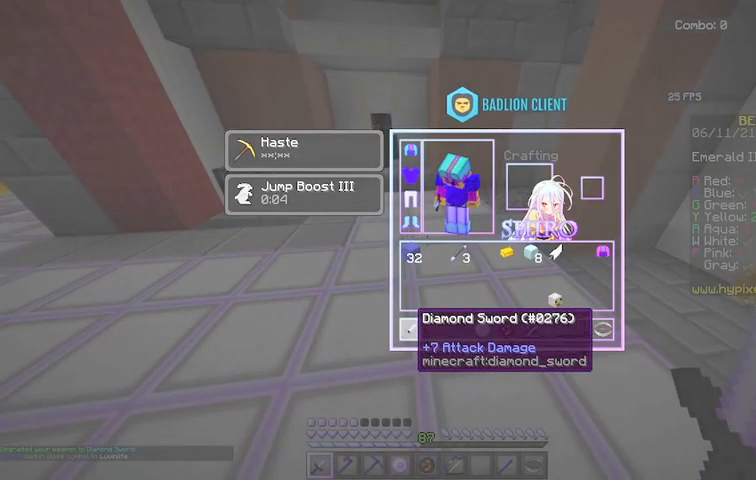
{"keys": [], "mouse": [], "events": [[367, "w", "down"], [434, "w", "up"]]}
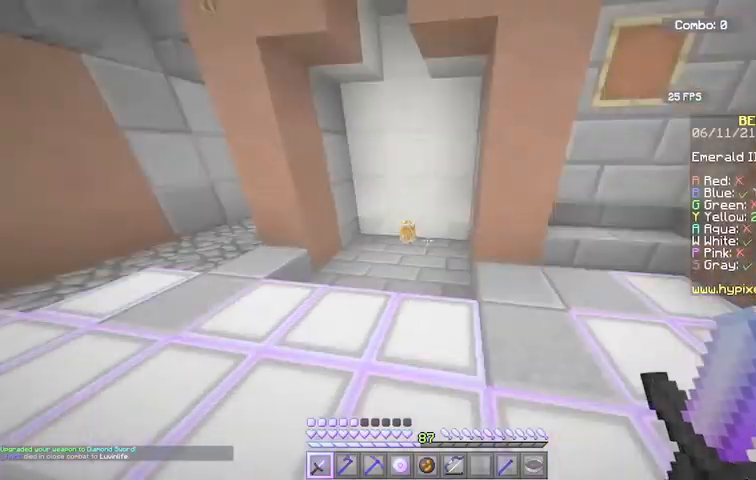
{"keys": ["a", "w"], "mouse": [], "events": [[66, "w", "down"], [300, "a", "down"]]}
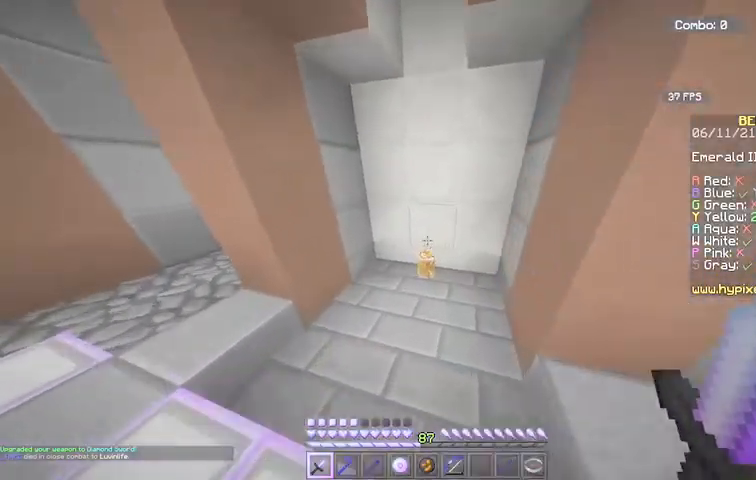
{"keys": ["a", "w"], "mouse": [], "events": [[34, "a", "up"], [434, "a", "down"]]}